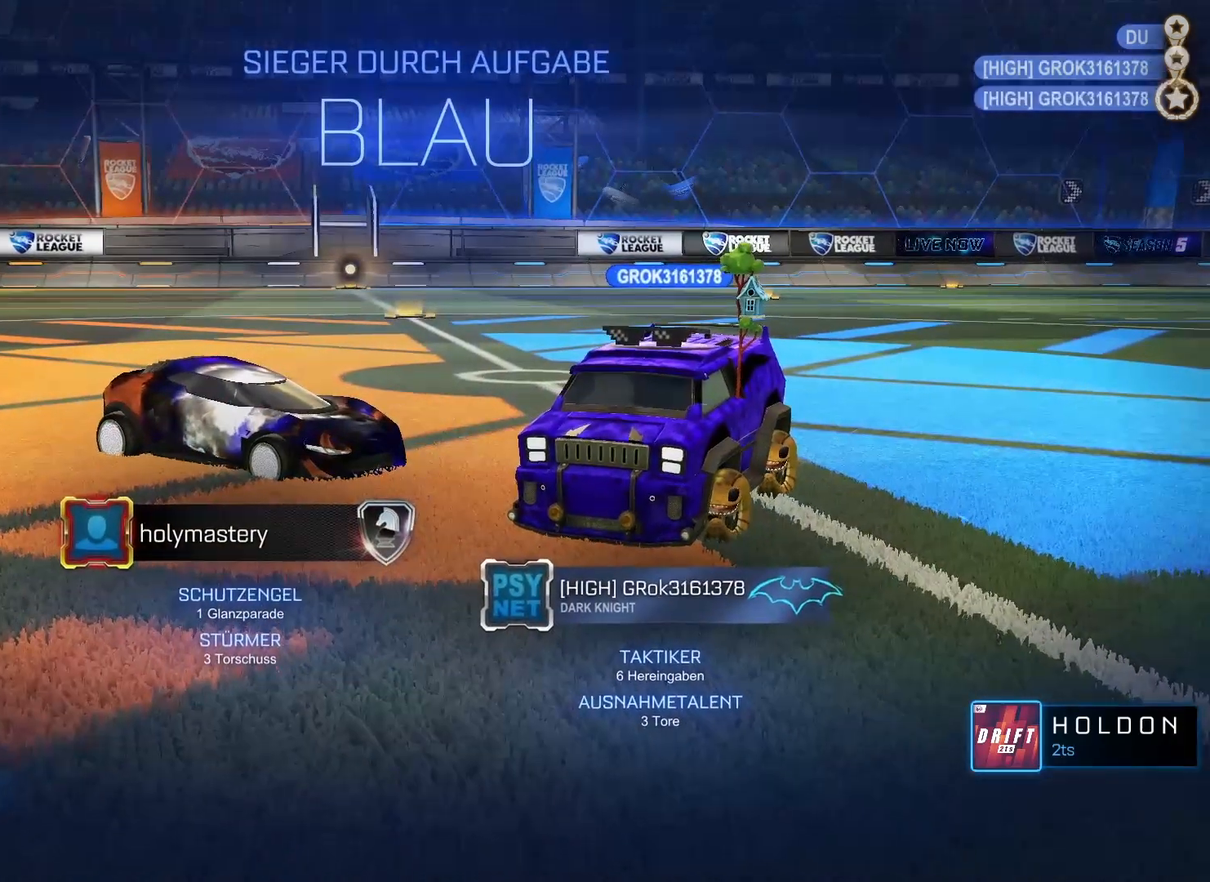
Gameplay with a controller (Xbox layout); each line is a JSON object with the inputs held at the frame after it. "events" lists button and stick changes between this image and that frame as [ms after this image, input, new state], when the widget could be followed in between.
{"buttons": [], "left_stick": "up", "right_stick": "center", "events": [[200, "A", "down"], [283, "left_stick", "up"], [317, "A", "up"]]}
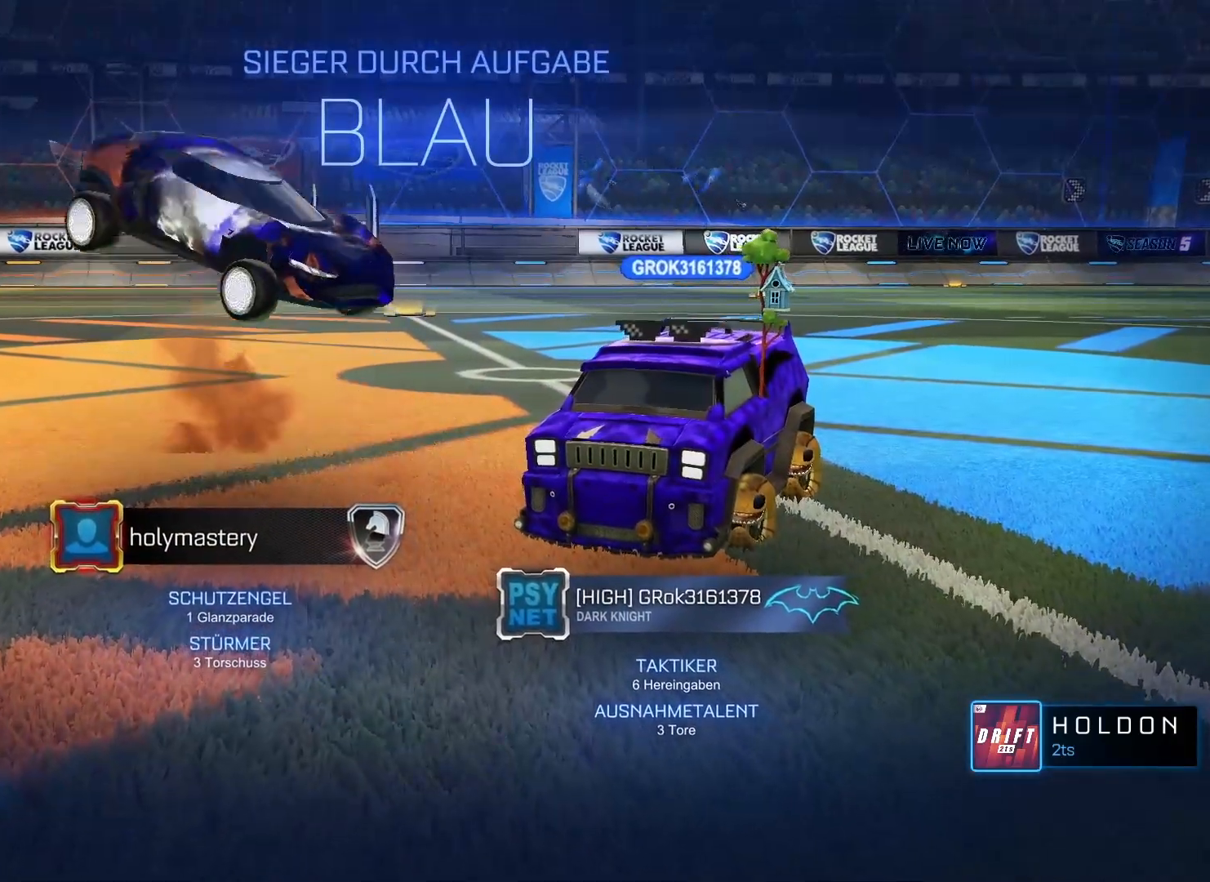
{"buttons": [], "left_stick": "center", "right_stick": "center", "events": [[150, "left_stick", "center"]]}
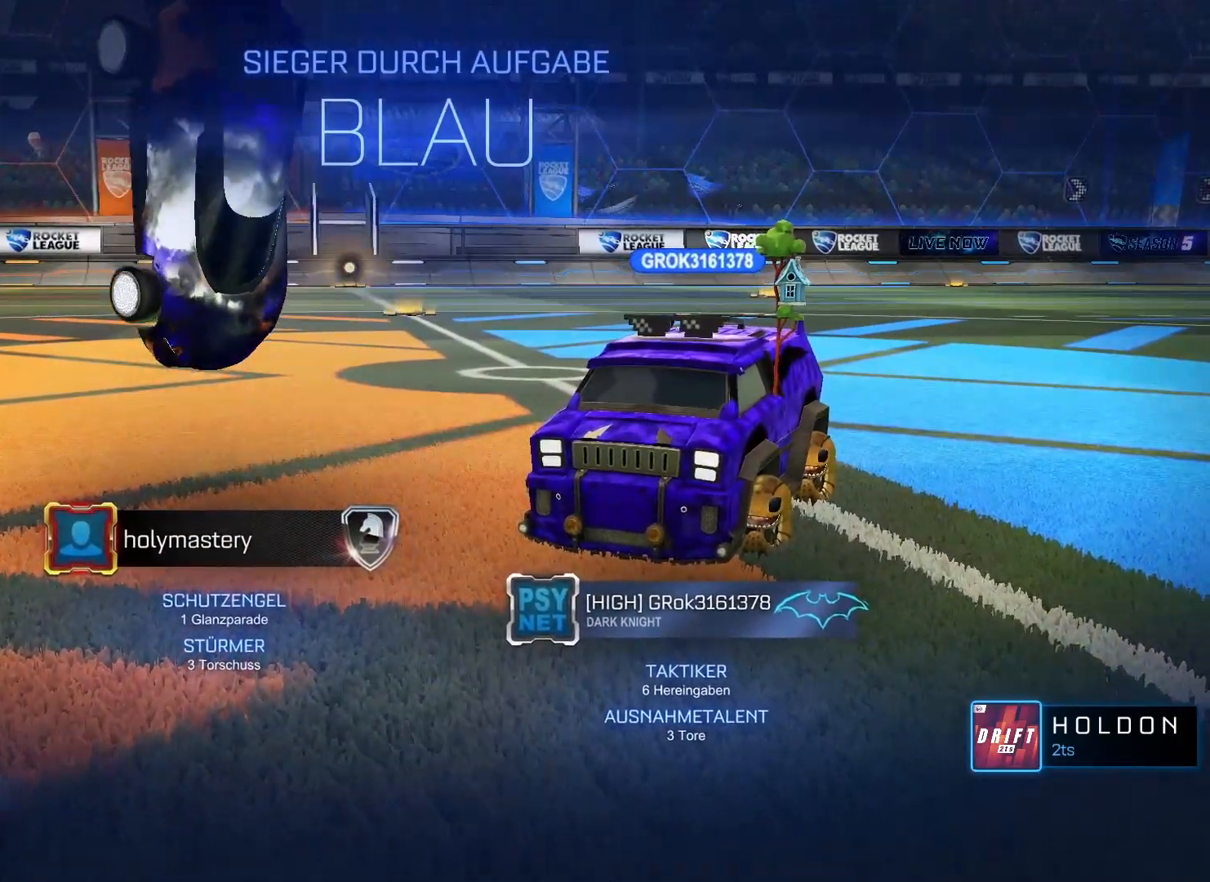
{"buttons": [], "left_stick": "center", "right_stick": "center", "events": []}
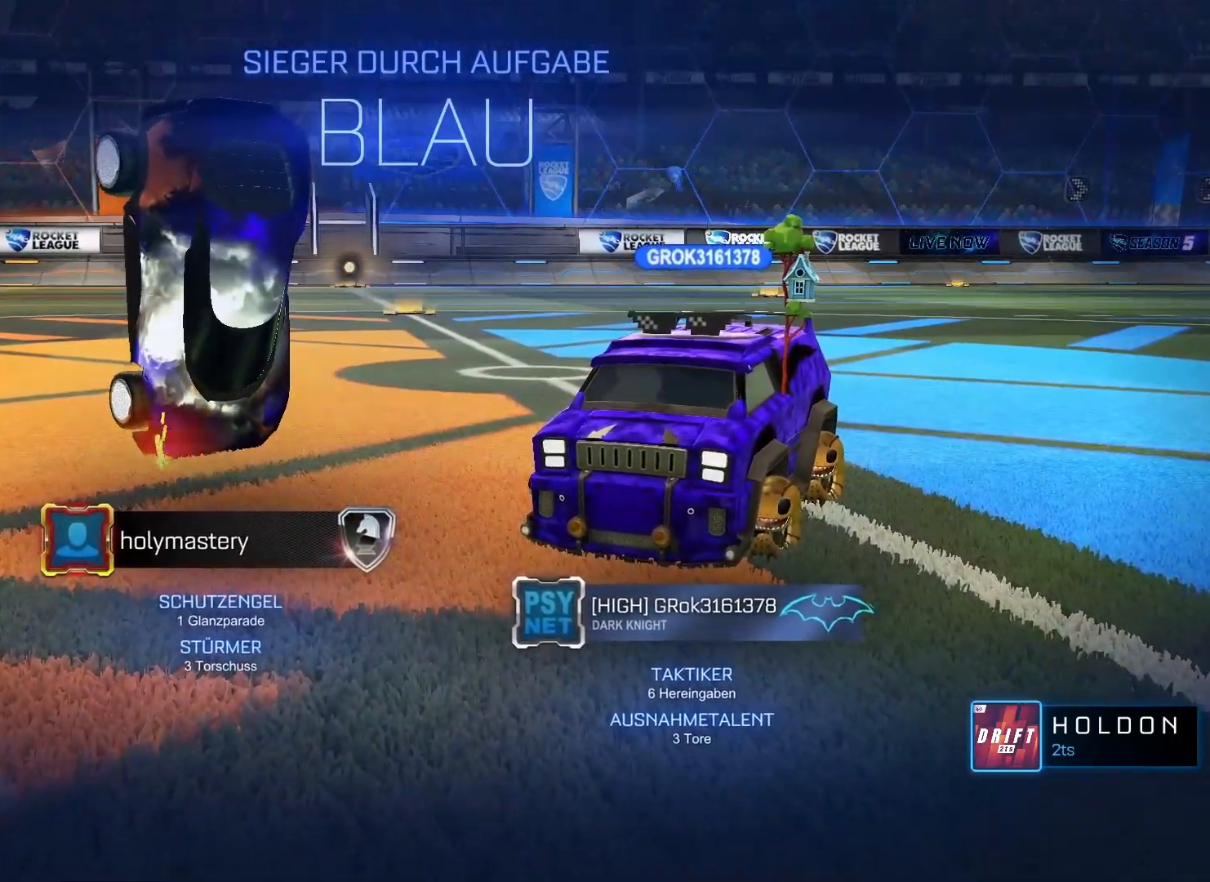
{"buttons": [], "left_stick": "center", "right_stick": "center", "events": []}
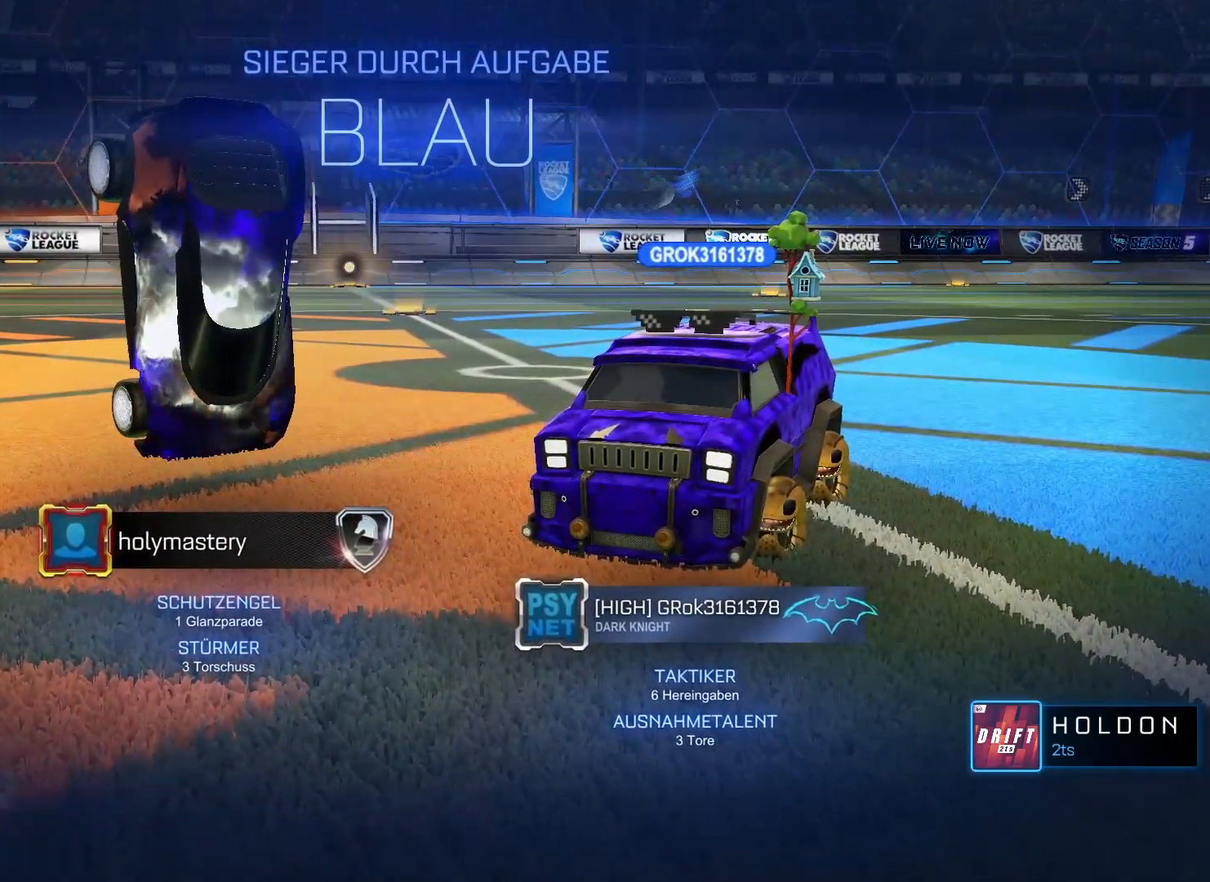
{"buttons": [], "left_stick": "center", "right_stick": "center", "events": []}
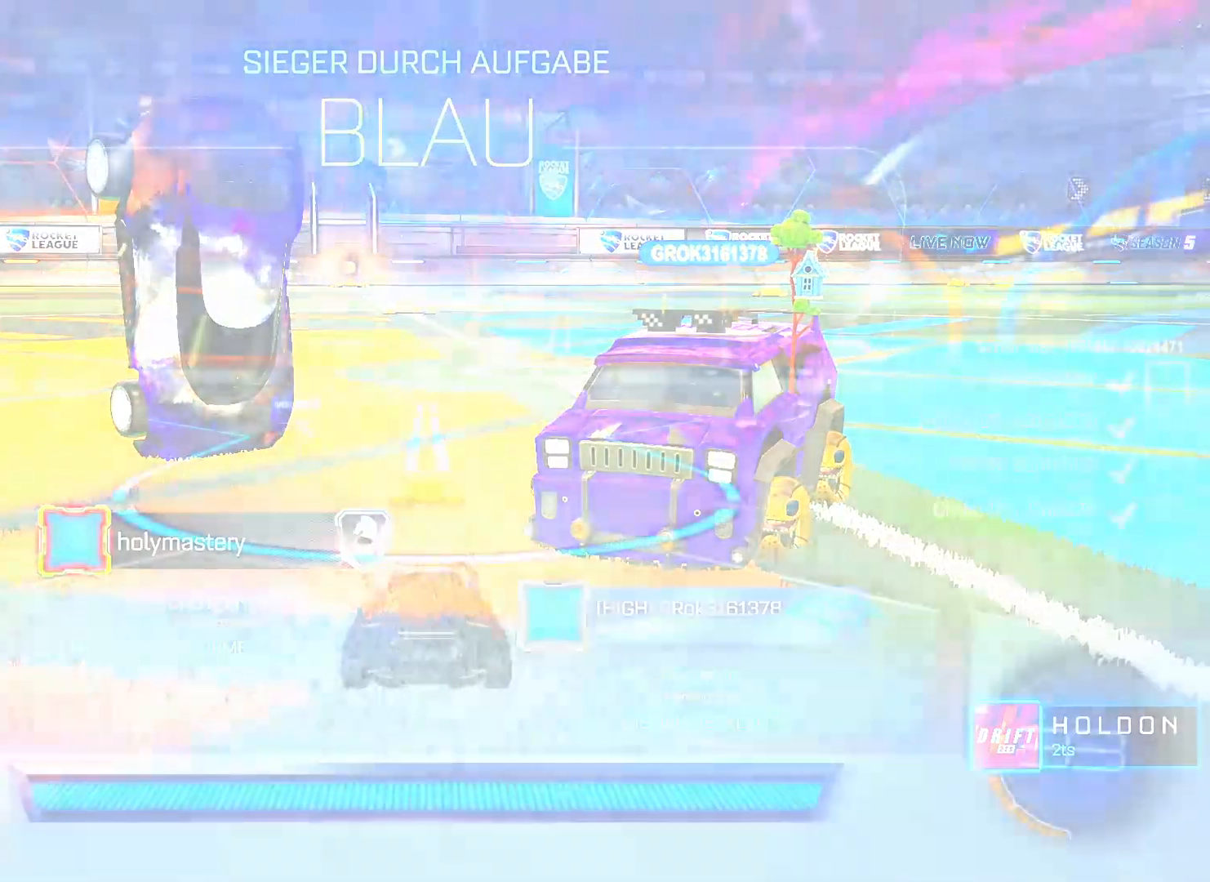
{"buttons": [], "left_stick": "center", "right_stick": "center", "events": []}
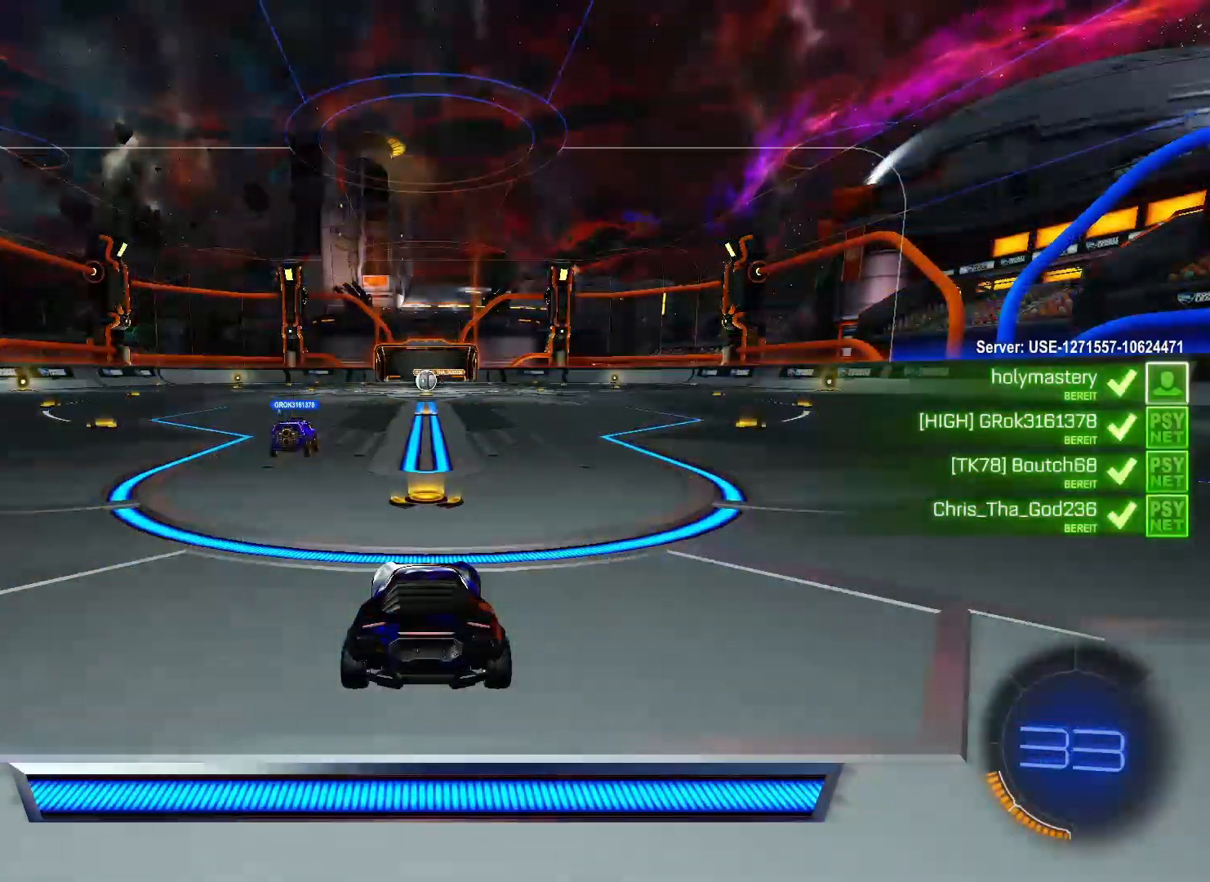
{"buttons": [], "left_stick": "center", "right_stick": "center", "events": []}
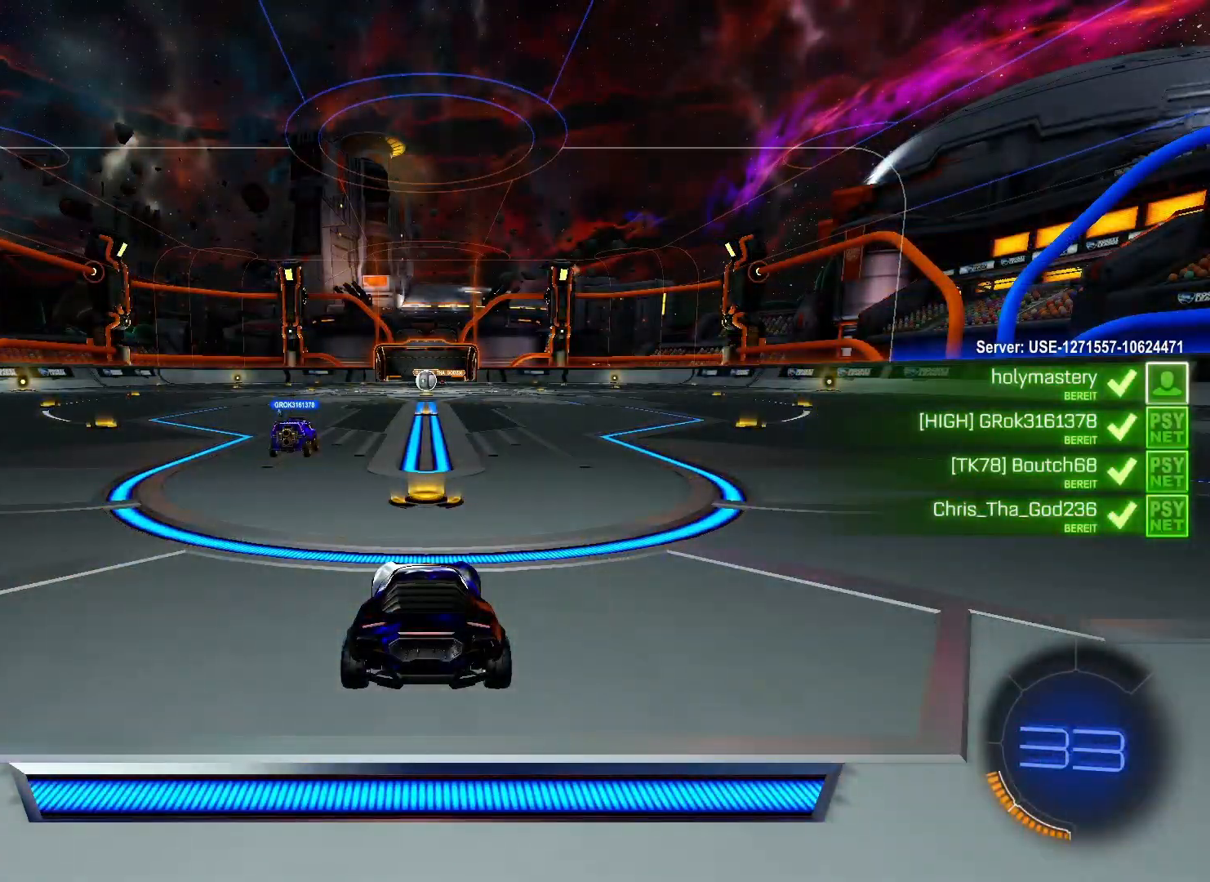
{"buttons": [], "left_stick": "center", "right_stick": "center", "events": []}
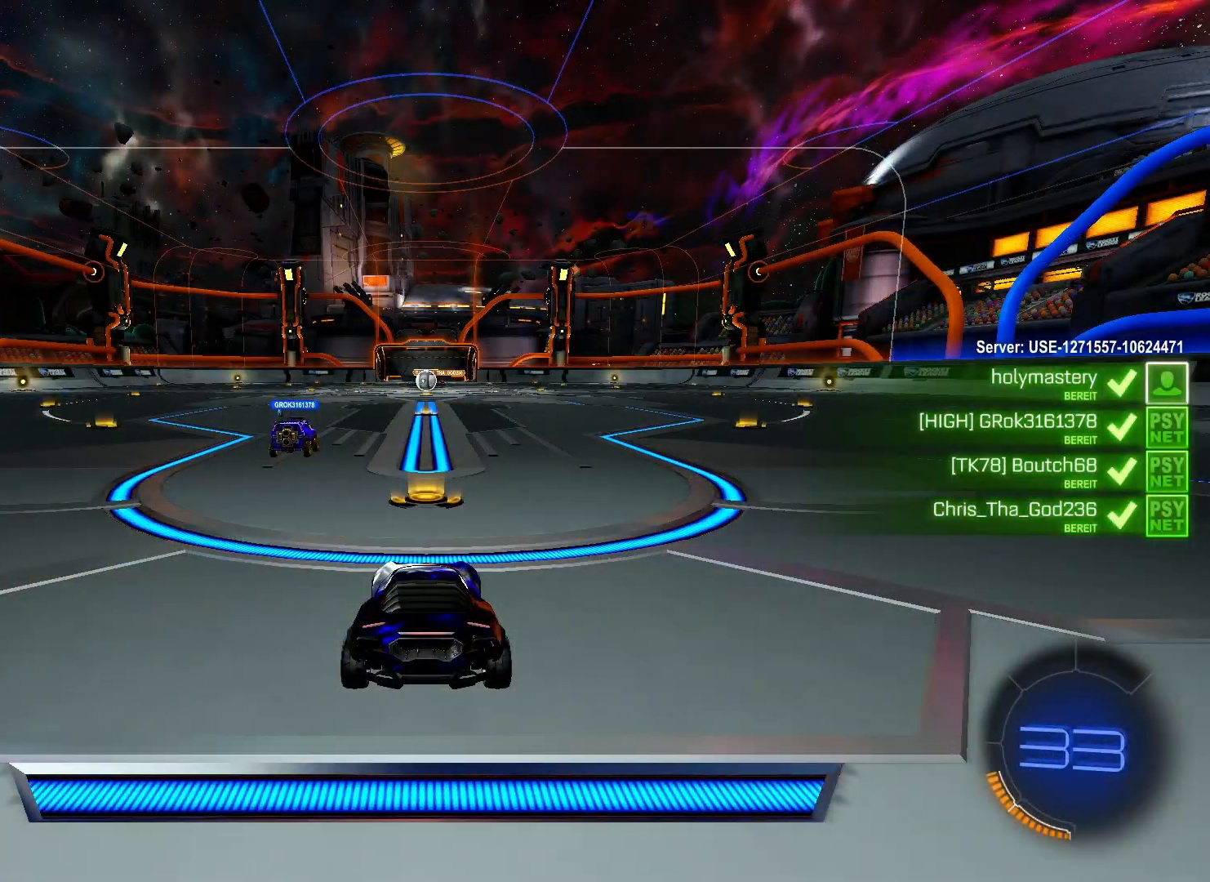
{"buttons": [], "left_stick": "center", "right_stick": "center", "events": []}
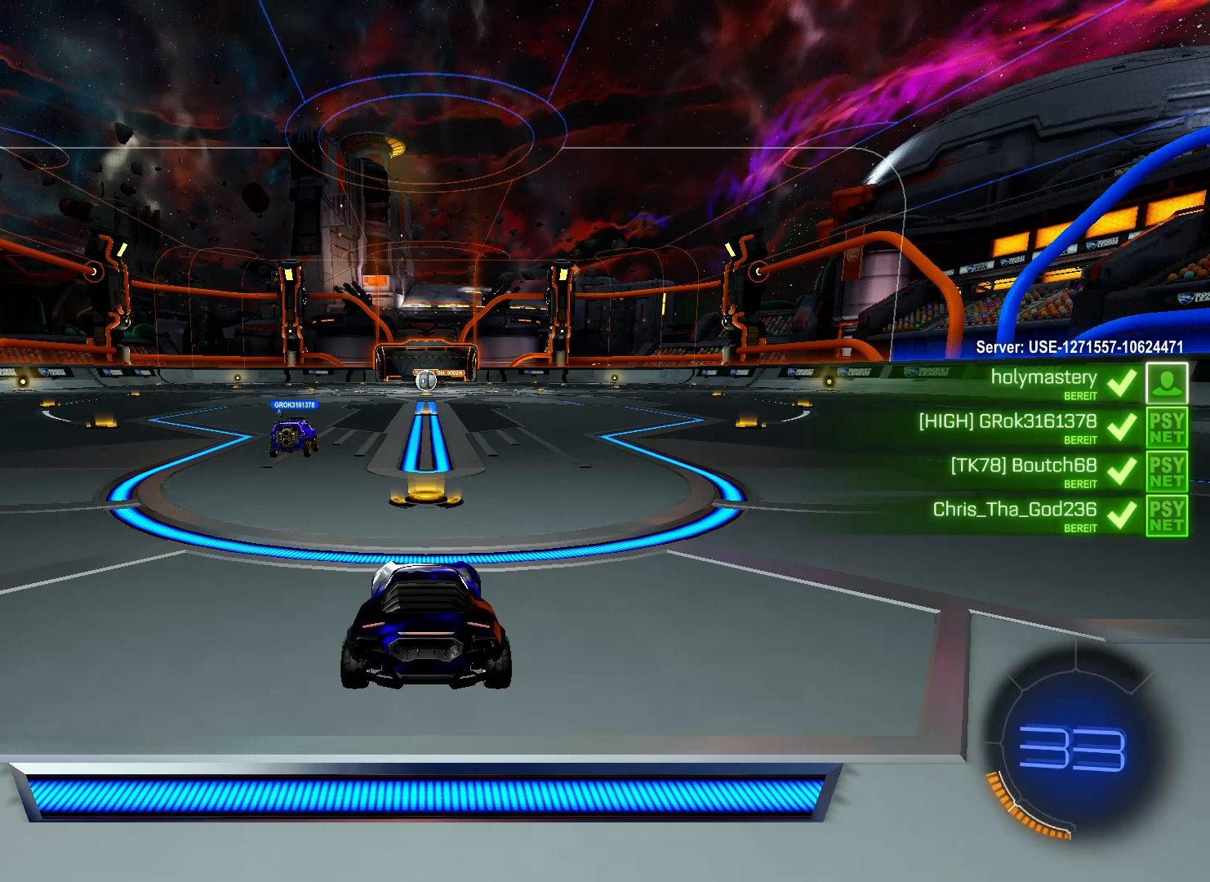
{"buttons": ["R2"], "left_stick": "center", "right_stick": "center", "events": [[67, "R2", "down"]]}
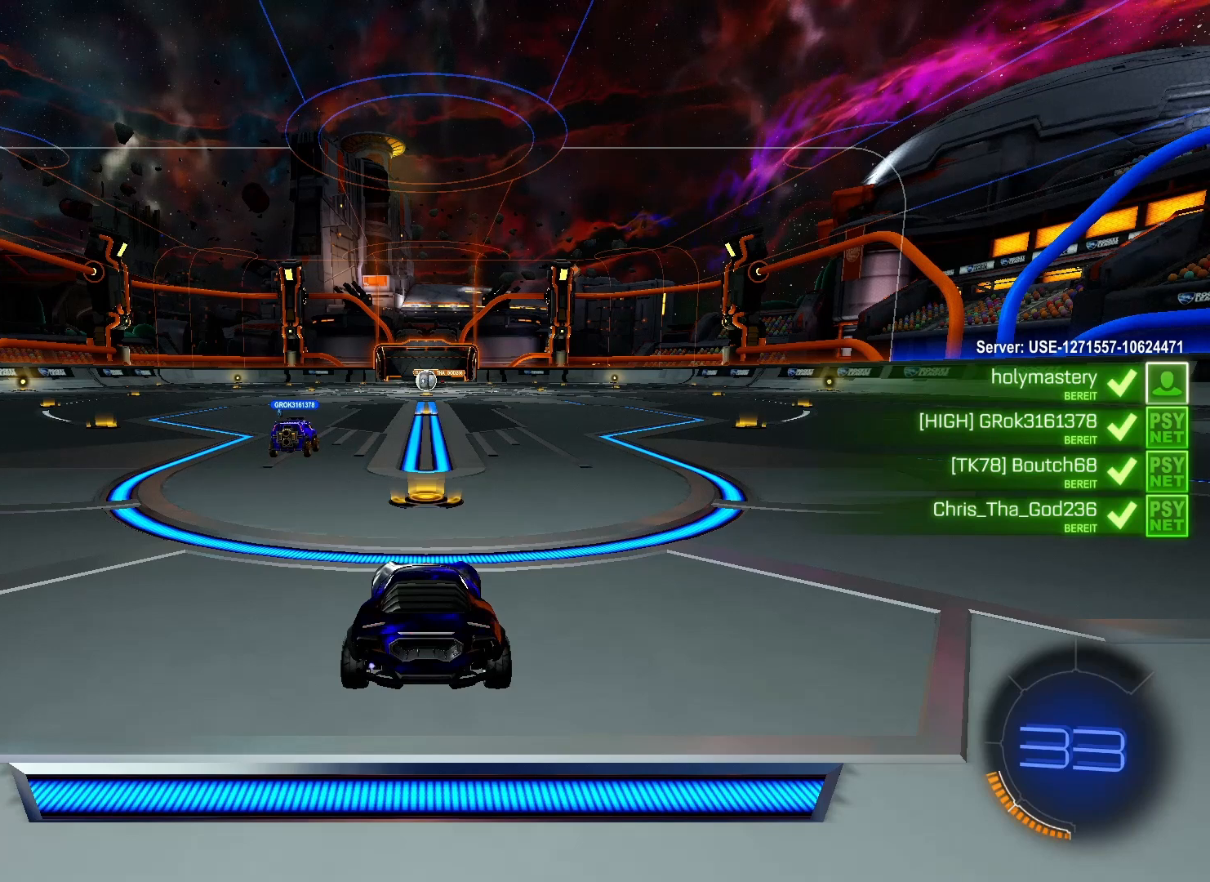
{"buttons": ["R2"], "left_stick": "center", "right_stick": "center", "events": []}
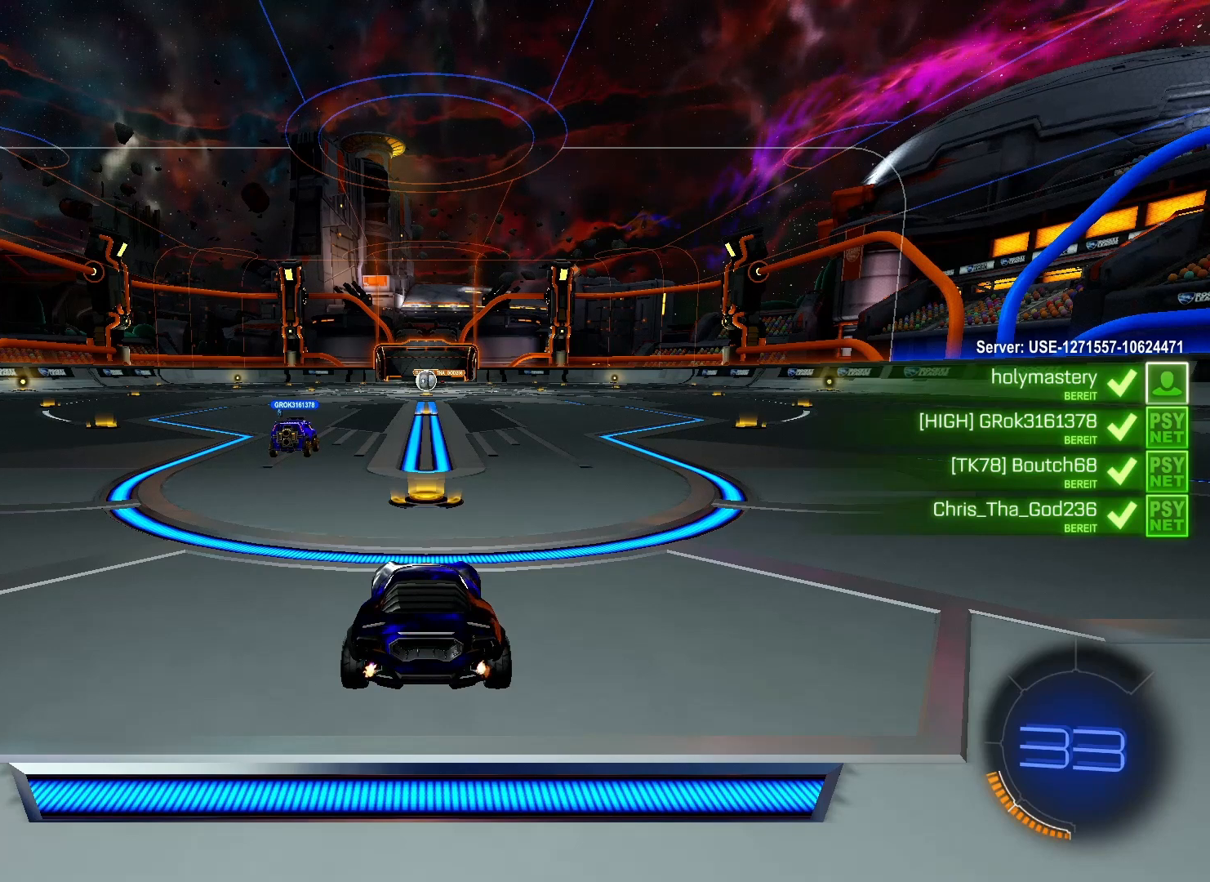
{"buttons": ["B", "R2"], "left_stick": "center", "right_stick": "center", "events": [[183, "B", "down"]]}
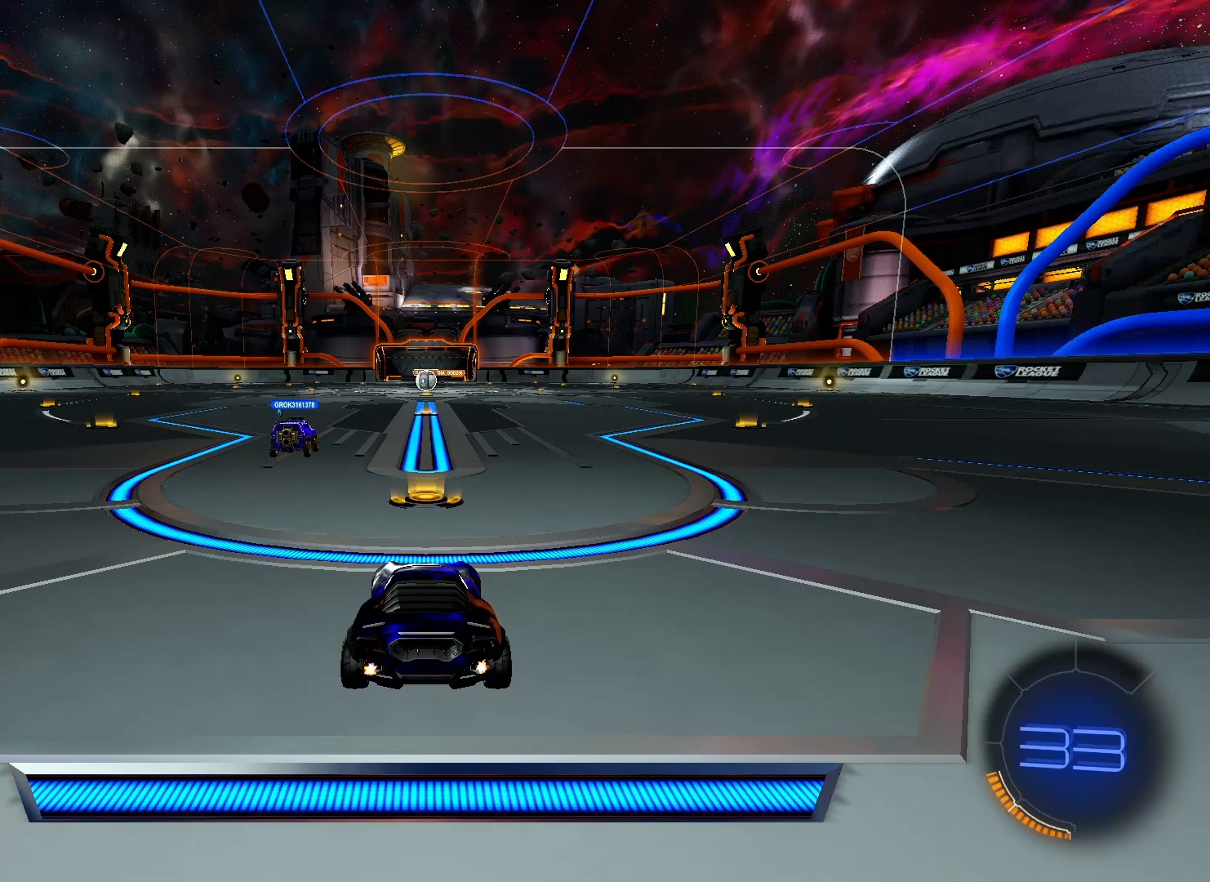
{"buttons": ["R2"], "left_stick": "center", "right_stick": "center", "events": [[283, "B", "up"]]}
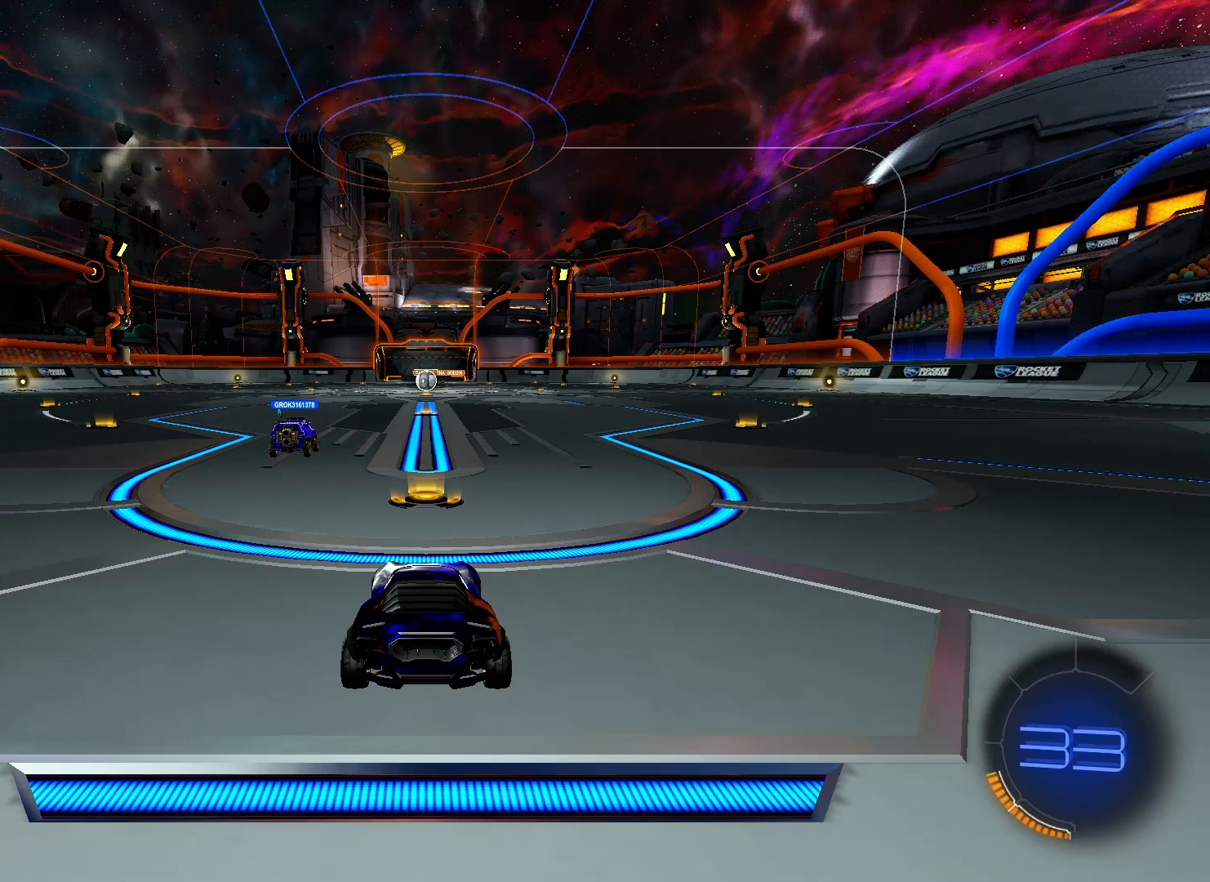
{"buttons": ["B", "R2"], "left_stick": "right", "right_stick": "center", "events": [[367, "B", "down"], [417, "left_stick", "right"]]}
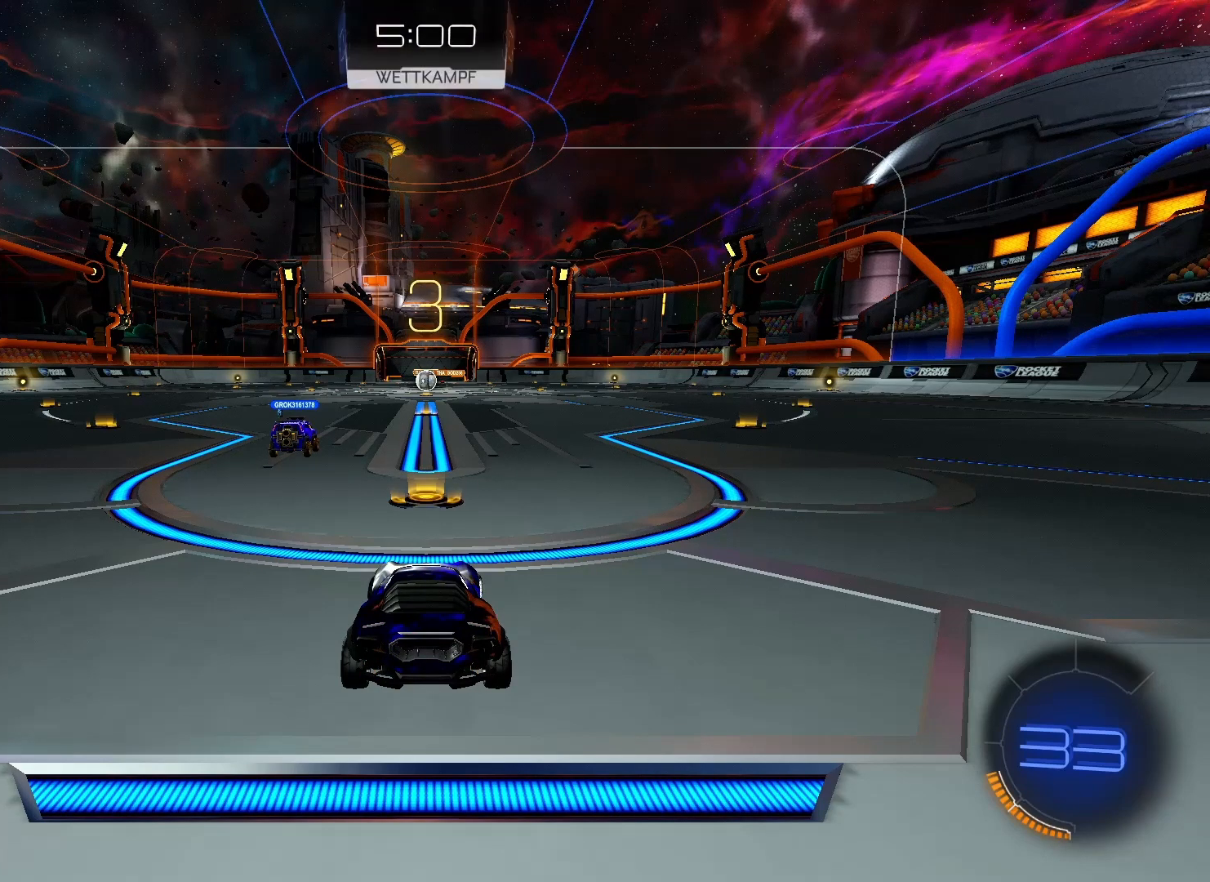
{"buttons": ["B", "R2"], "left_stick": "right", "right_stick": "center", "events": []}
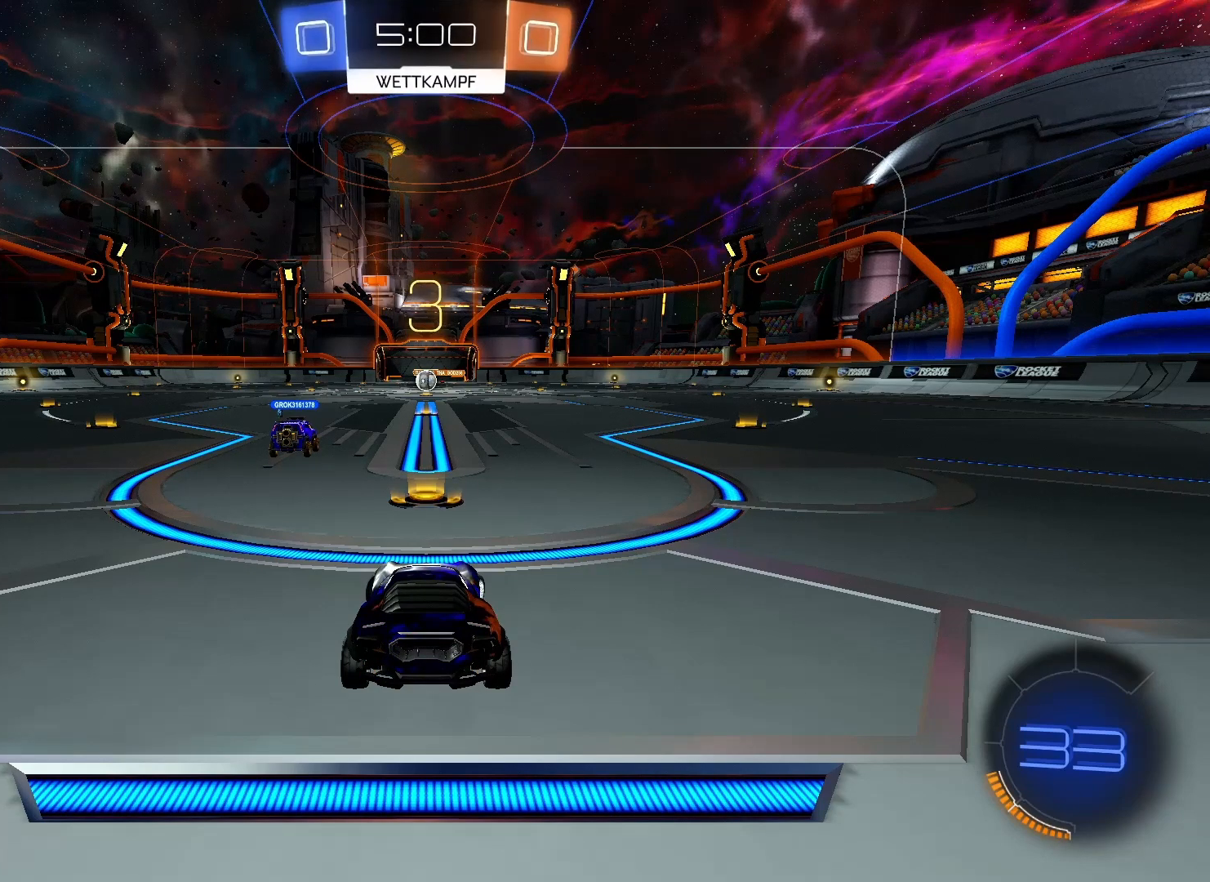
{"buttons": ["B", "R2"], "left_stick": "right", "right_stick": "center", "events": []}
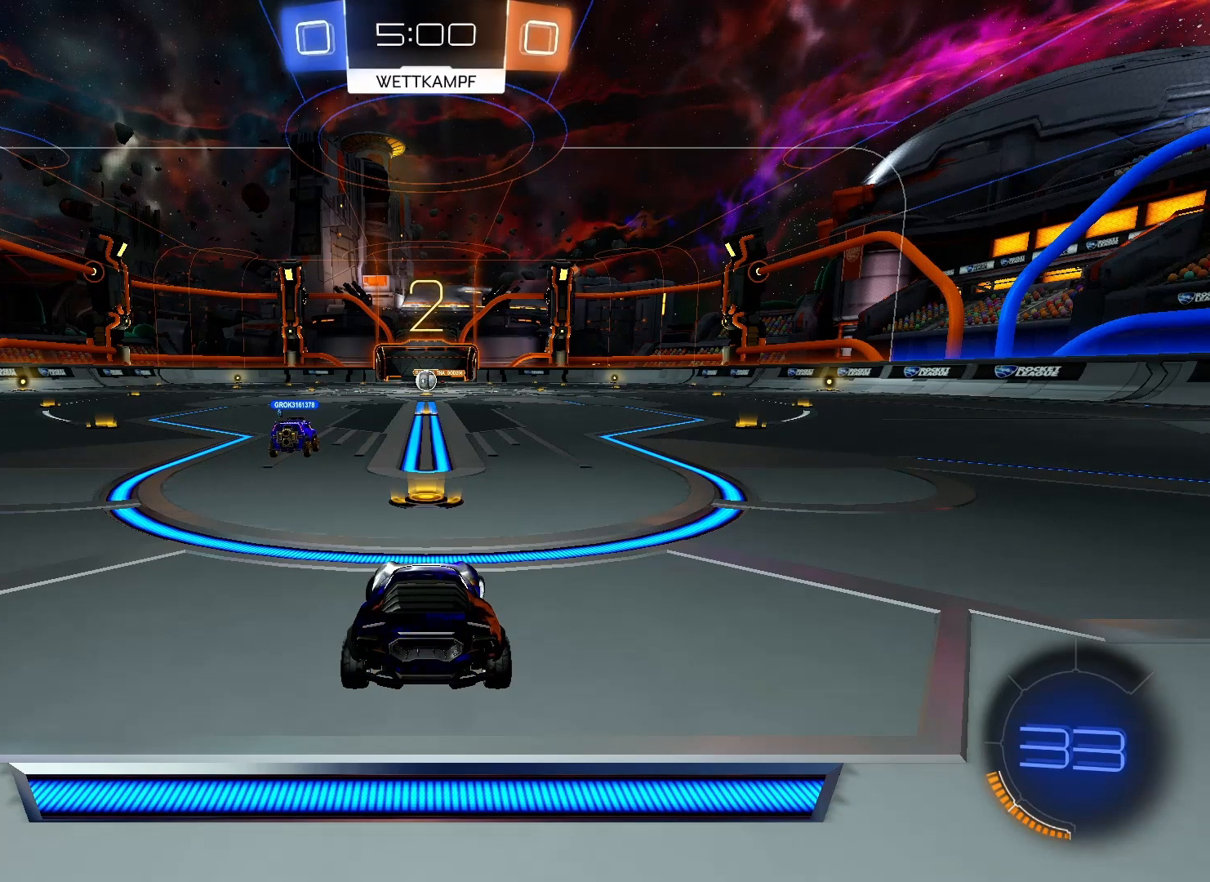
{"buttons": ["R2"], "left_stick": "center", "right_stick": "center", "events": [[33, "B", "up"], [33, "left_stick", "center"]]}
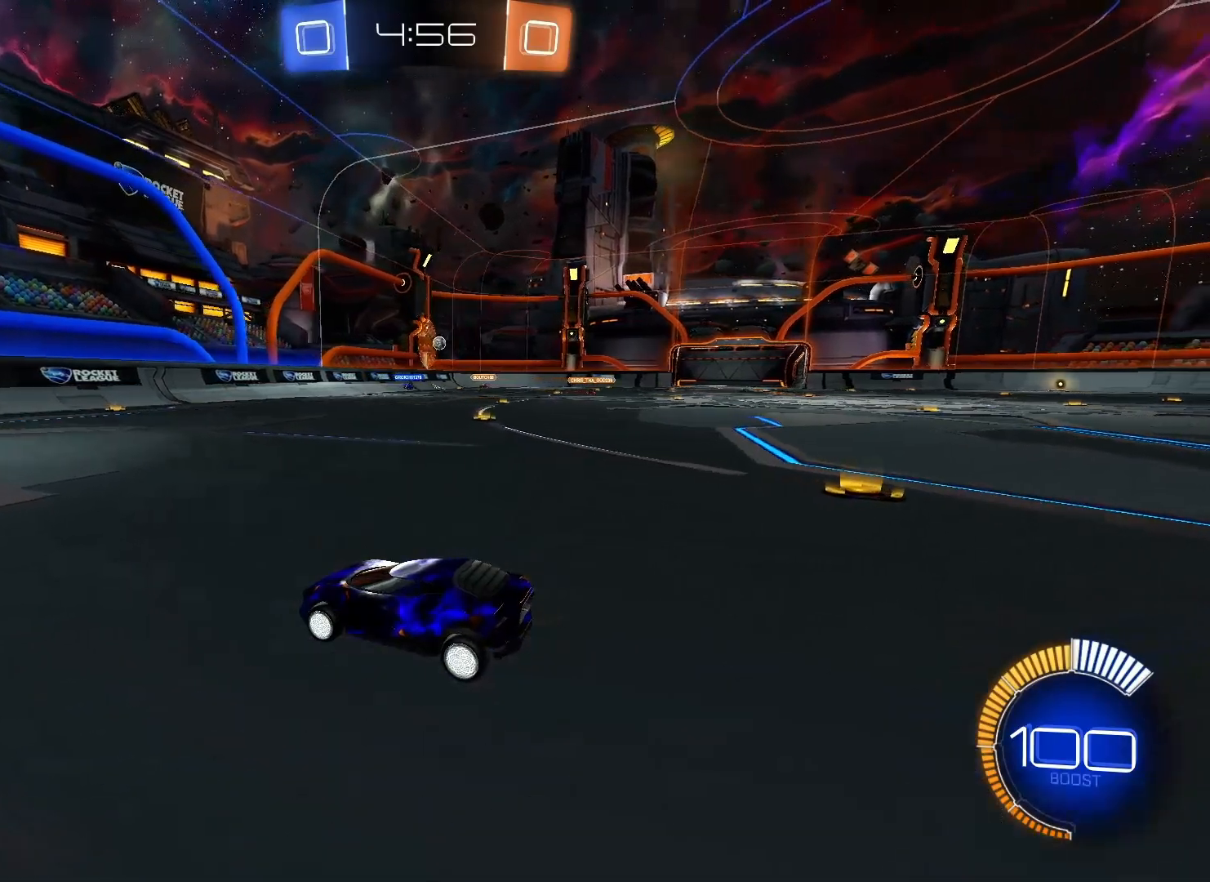
{"buttons": ["R2"], "left_stick": "right", "right_stick": "center", "events": [[350, "left_stick", "right"]]}
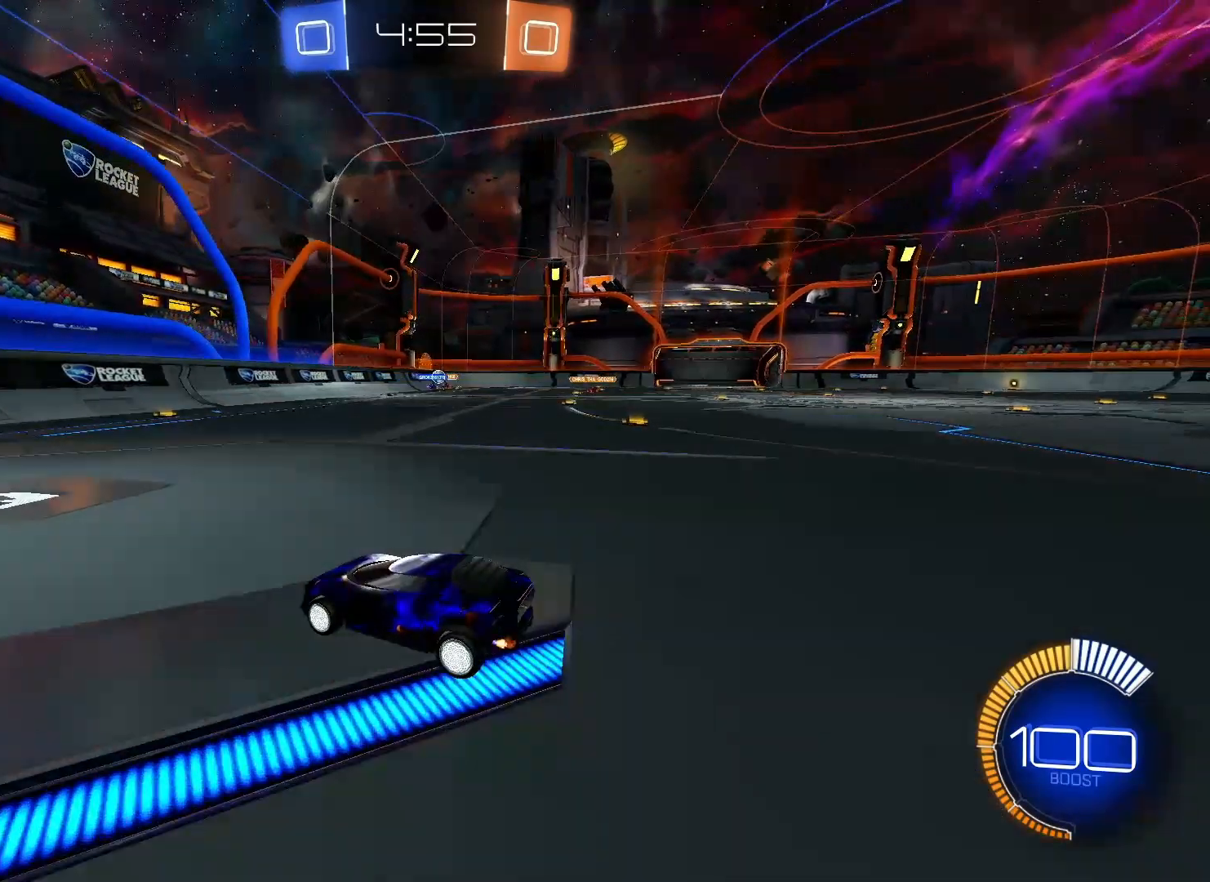
{"buttons": ["R2"], "left_stick": "right", "right_stick": "center", "events": [[233, "left_stick", "center"], [333, "left_stick", "right"]]}
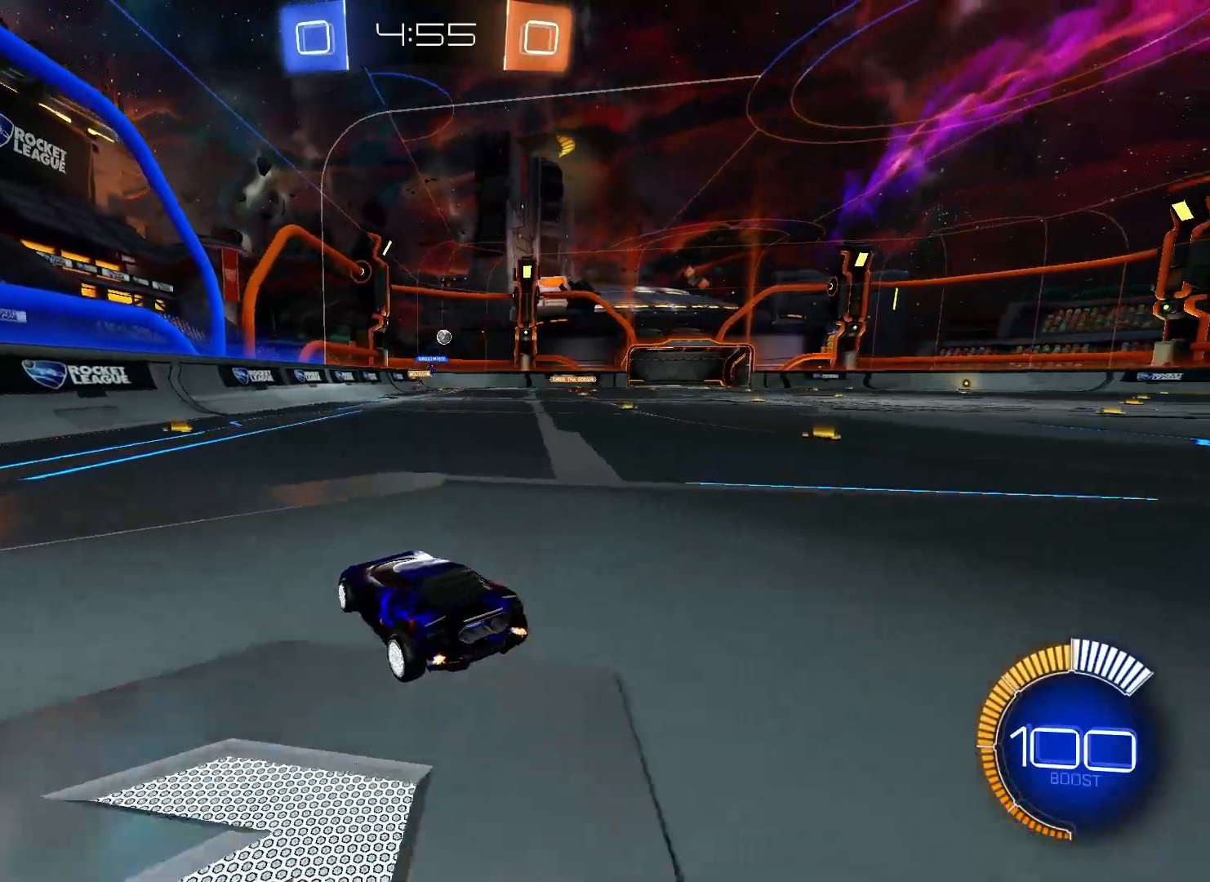
{"buttons": ["B", "R2"], "left_stick": "right", "right_stick": "center", "events": [[417, "B", "down"]]}
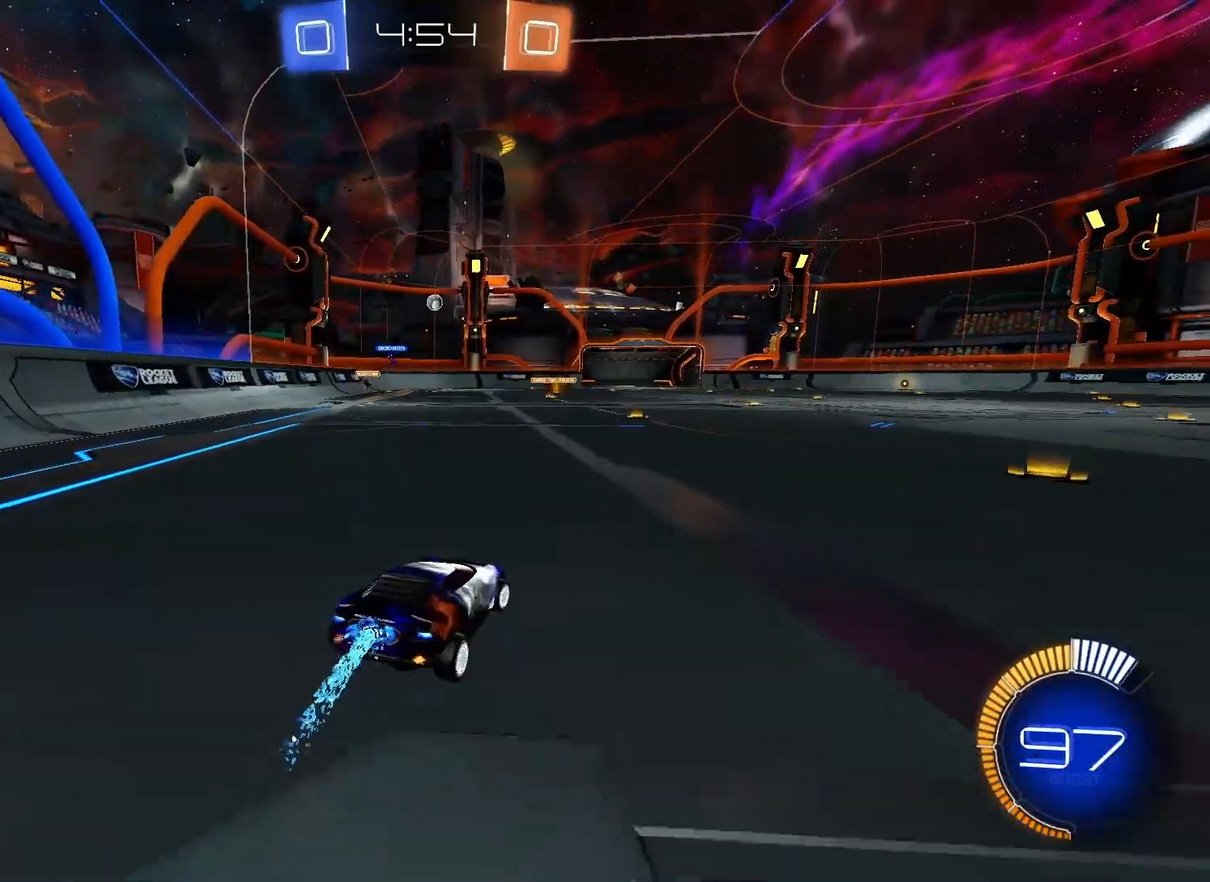
{"buttons": ["B", "R2"], "left_stick": "center", "right_stick": "center", "events": [[50, "left_stick", "center"]]}
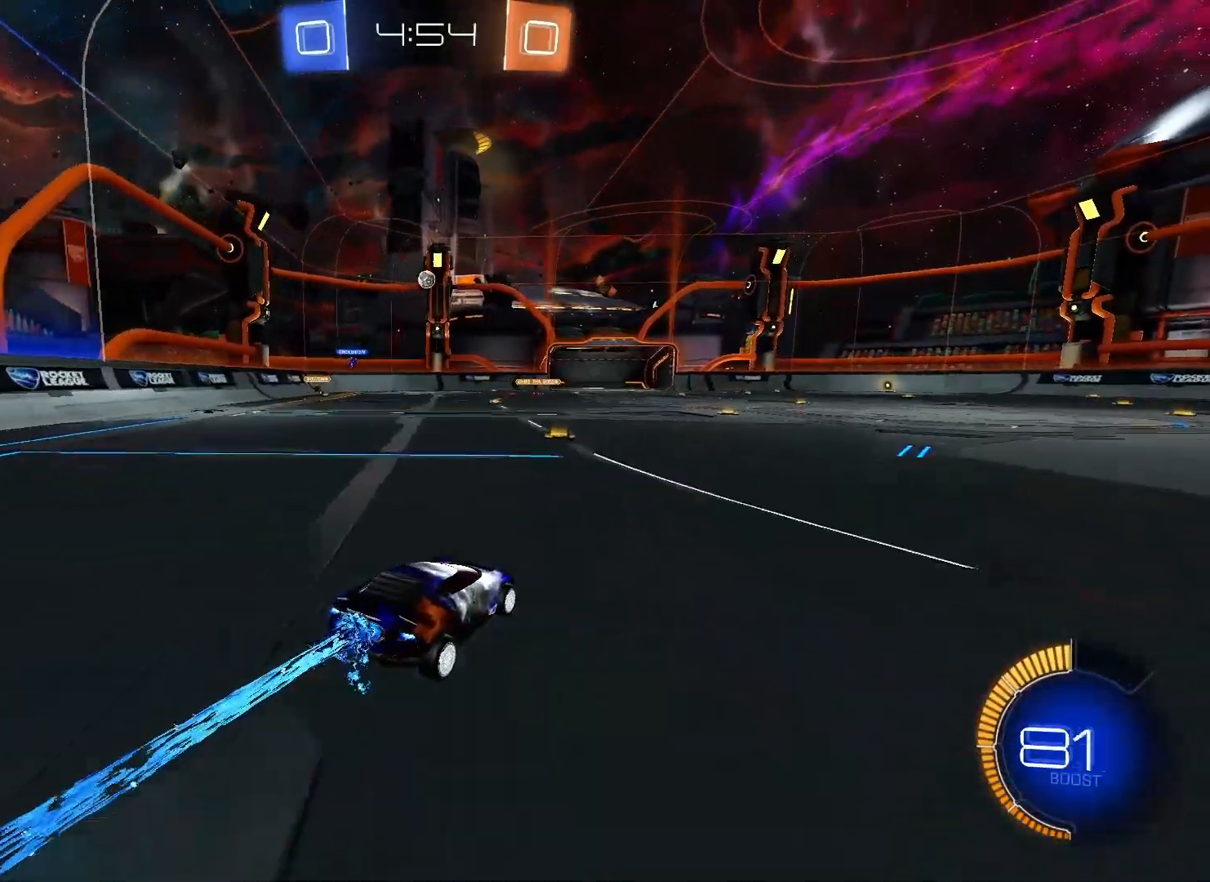
{"buttons": ["R2"], "left_stick": "center", "right_stick": "center", "events": [[100, "left_stick", "left"], [117, "B", "up"], [250, "left_stick", "center"]]}